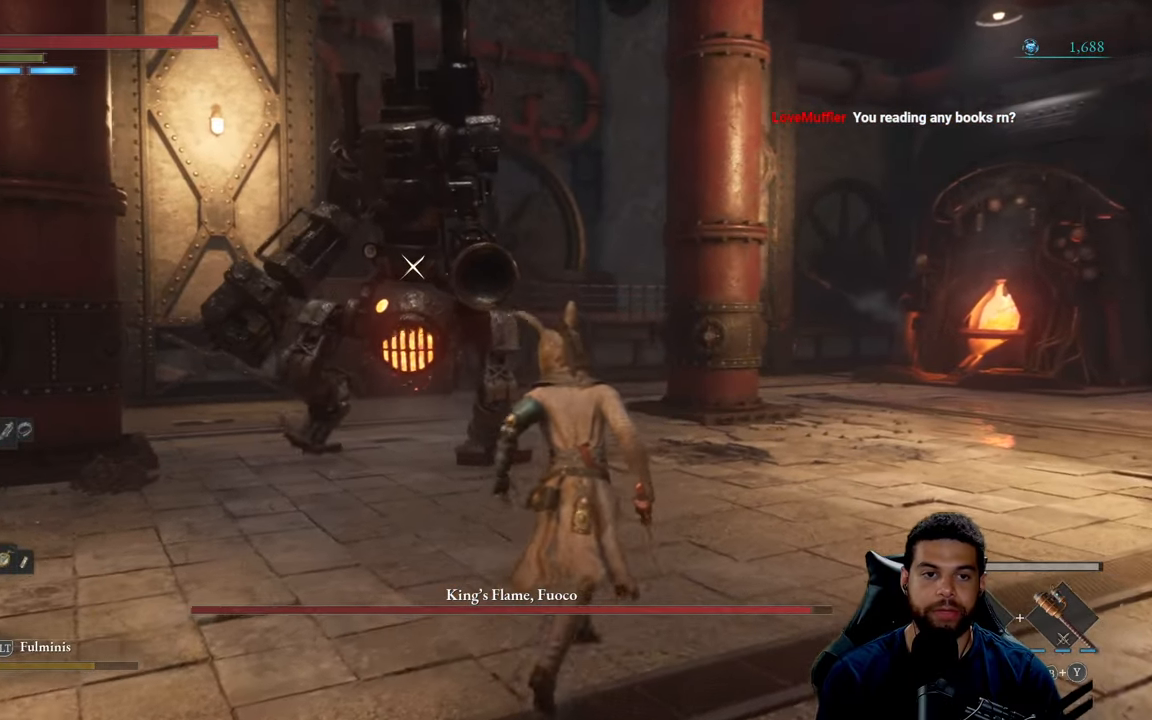
Gameplay with a controller (Xbox layout); each line is a JSON object with the inputs held at the frame after it. "events" lists button and stick changes between this image and that frame as [ms after this image, input, new state], when the widget could be followed in between.
{"buttons": [], "left_stick": "down-right", "right_stick": "center", "events": [[284, "left_stick", "right"], [384, "left_stick", "down-right"]]}
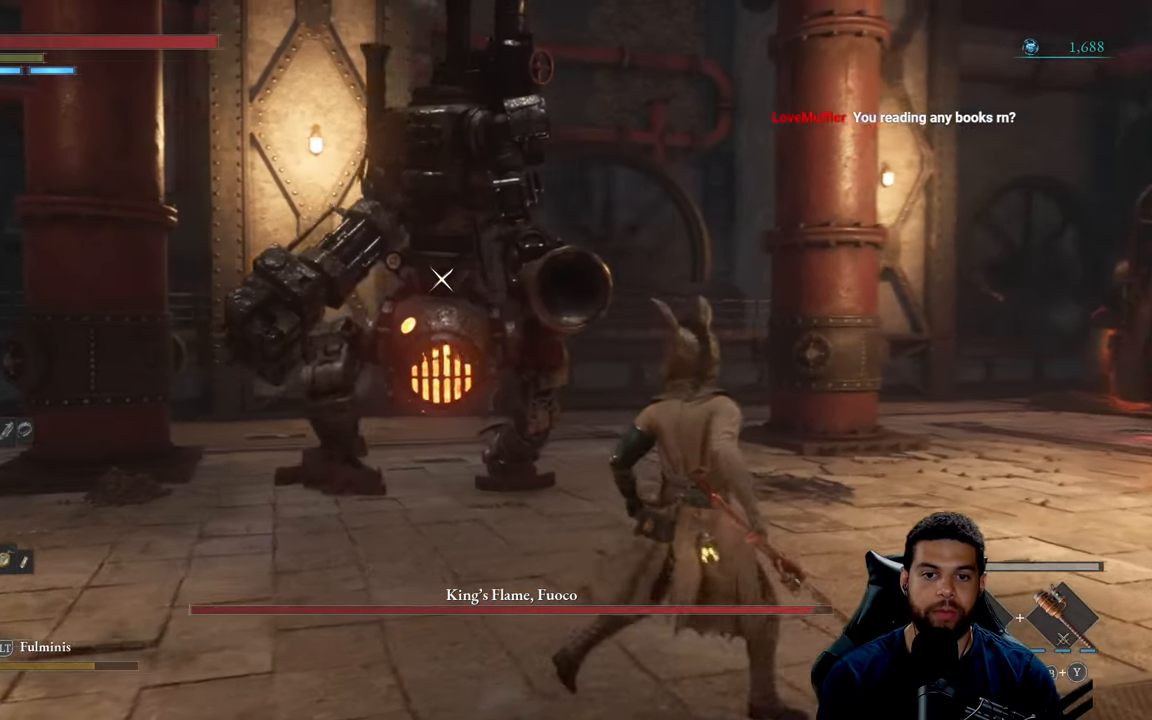
{"buttons": ["B"], "left_stick": "up-left", "right_stick": "center", "events": [[67, "left_stick", "down-left"], [250, "left_stick", "left"], [350, "left_stick", "up-left"], [384, "B", "down"]]}
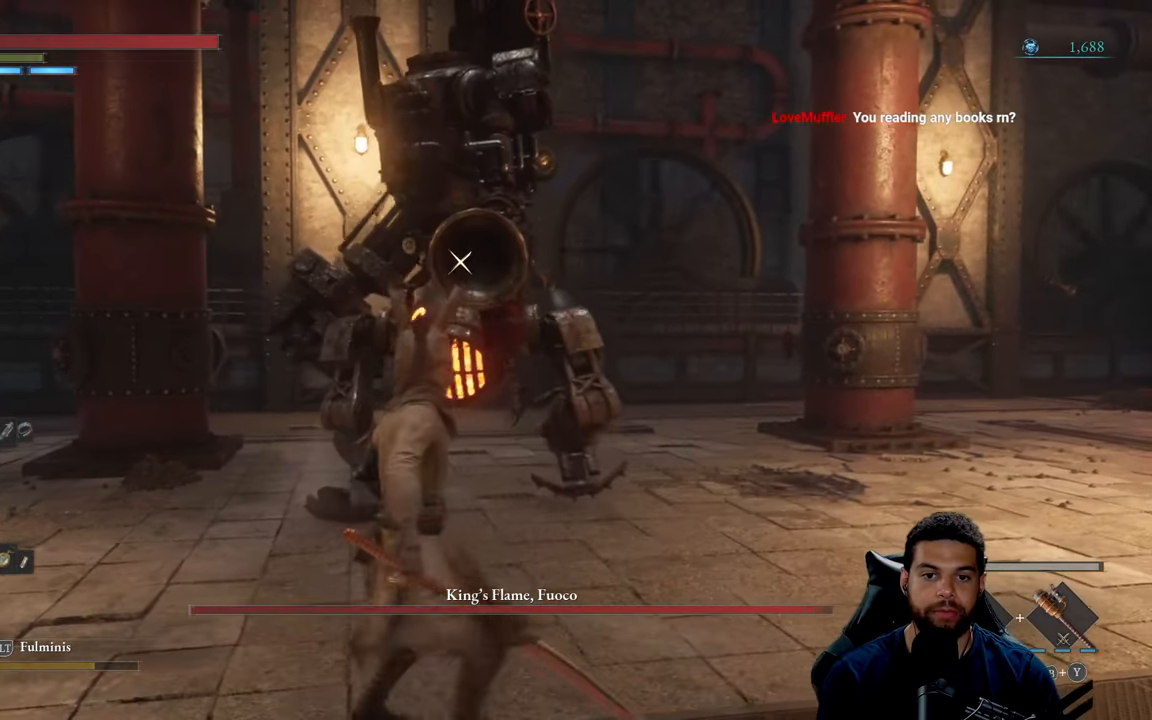
{"buttons": ["B"], "left_stick": "up-left", "right_stick": "center", "events": []}
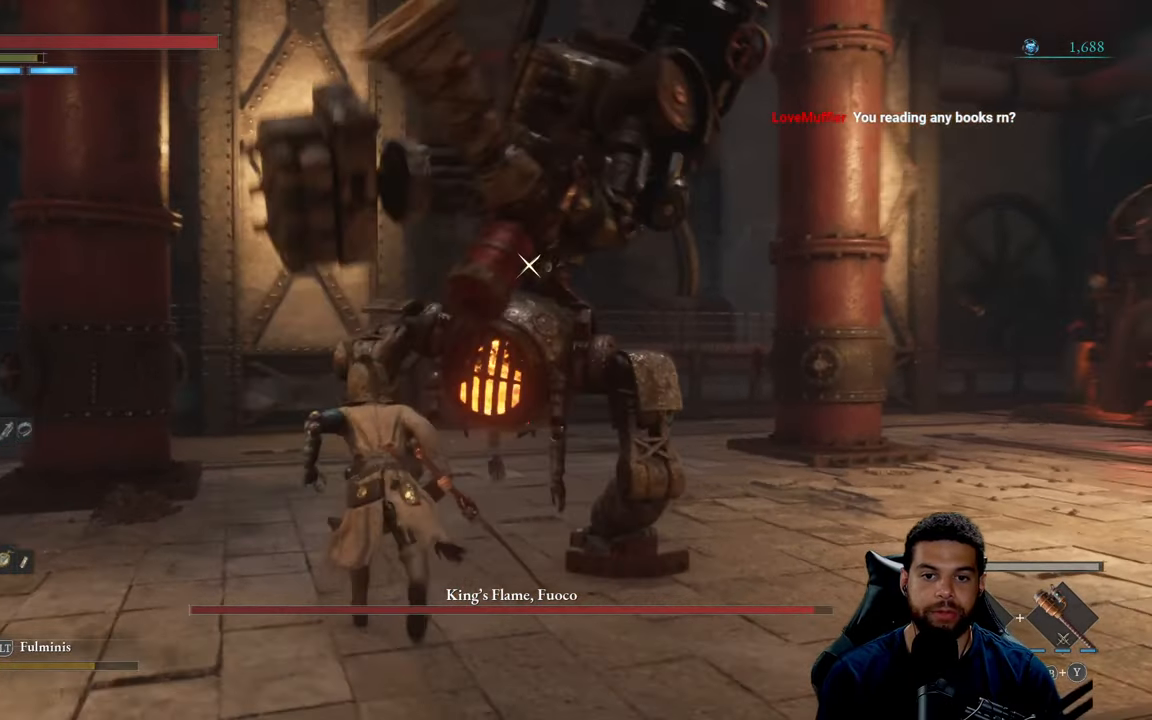
{"buttons": [], "left_stick": "up-left", "right_stick": "center", "events": [[150, "B", "up"], [250, "B", "down"], [317, "B", "up"]]}
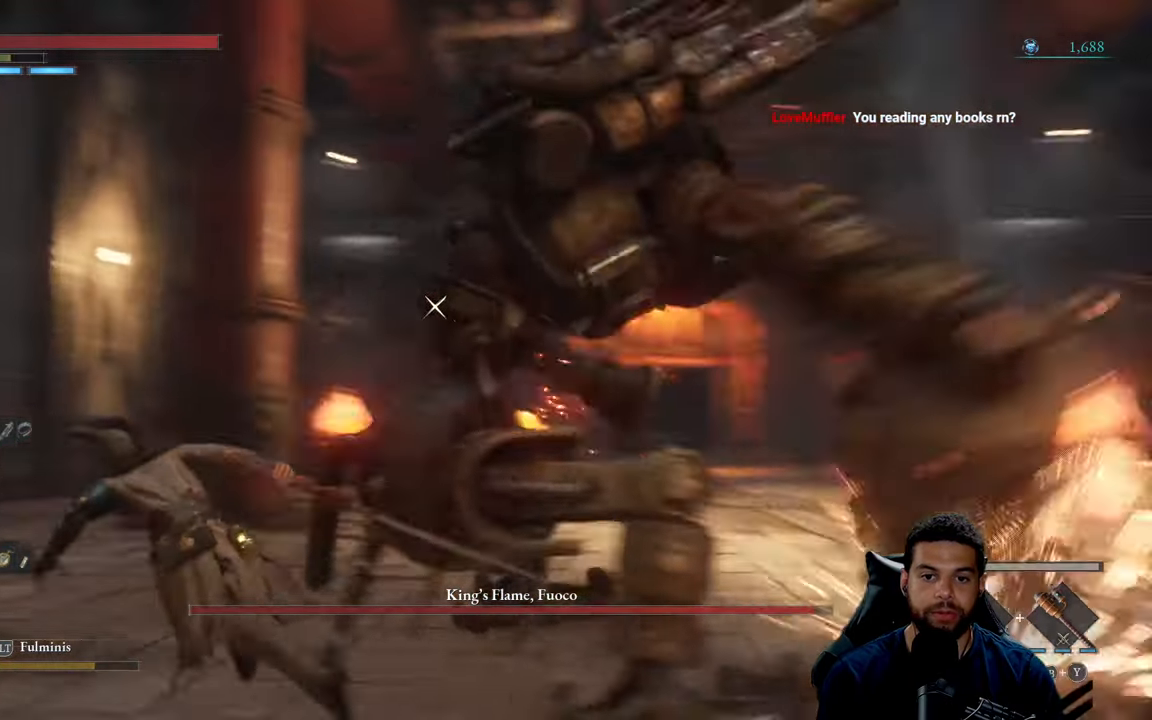
{"buttons": ["L2"], "left_stick": "up", "right_stick": "center", "events": [[117, "left_stick", "up"], [266, "L2", "down"]]}
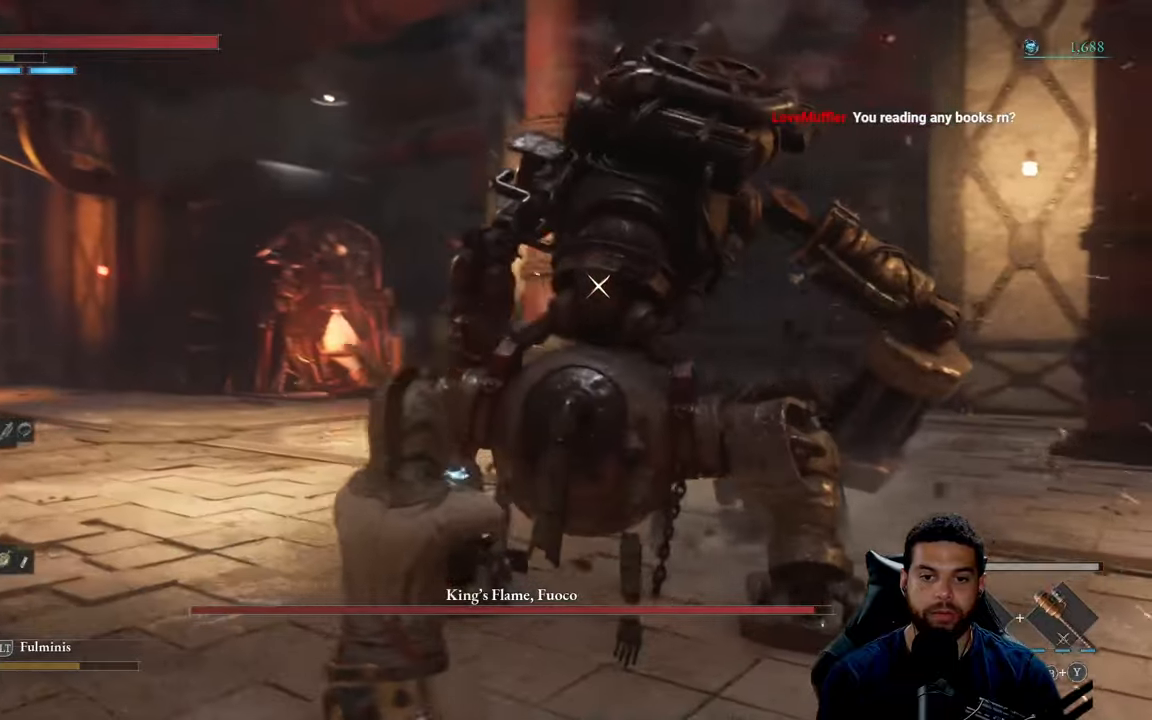
{"buttons": ["L2"], "left_stick": "up", "right_stick": "center", "events": []}
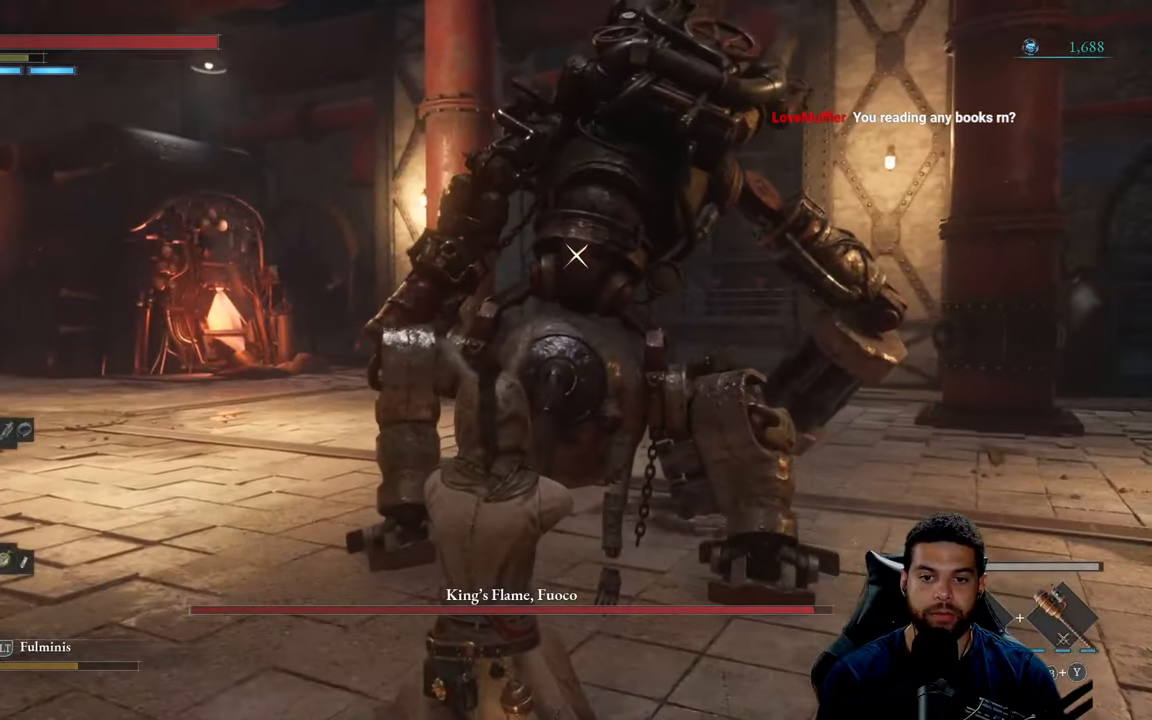
{"buttons": ["L2"], "left_stick": "up", "right_stick": "center", "events": []}
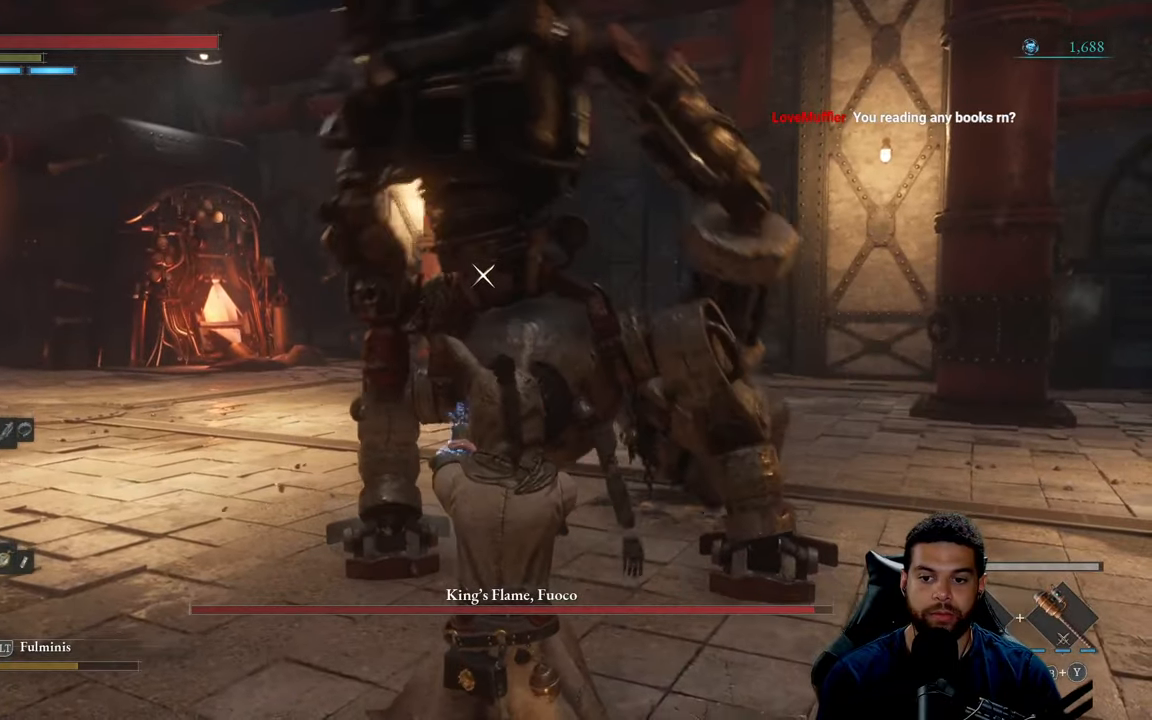
{"buttons": ["L2"], "left_stick": "up", "right_stick": "center", "events": []}
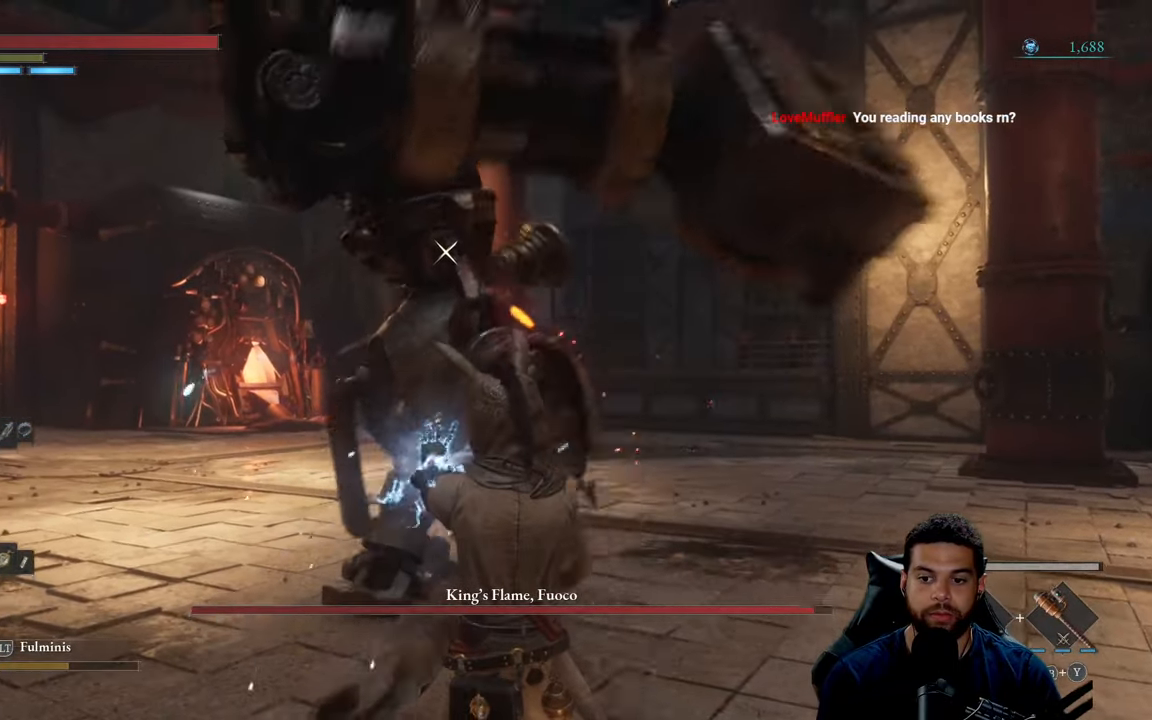
{"buttons": [], "left_stick": "up-left", "right_stick": "center", "events": [[383, "L2", "up"], [383, "left_stick", "up-left"]]}
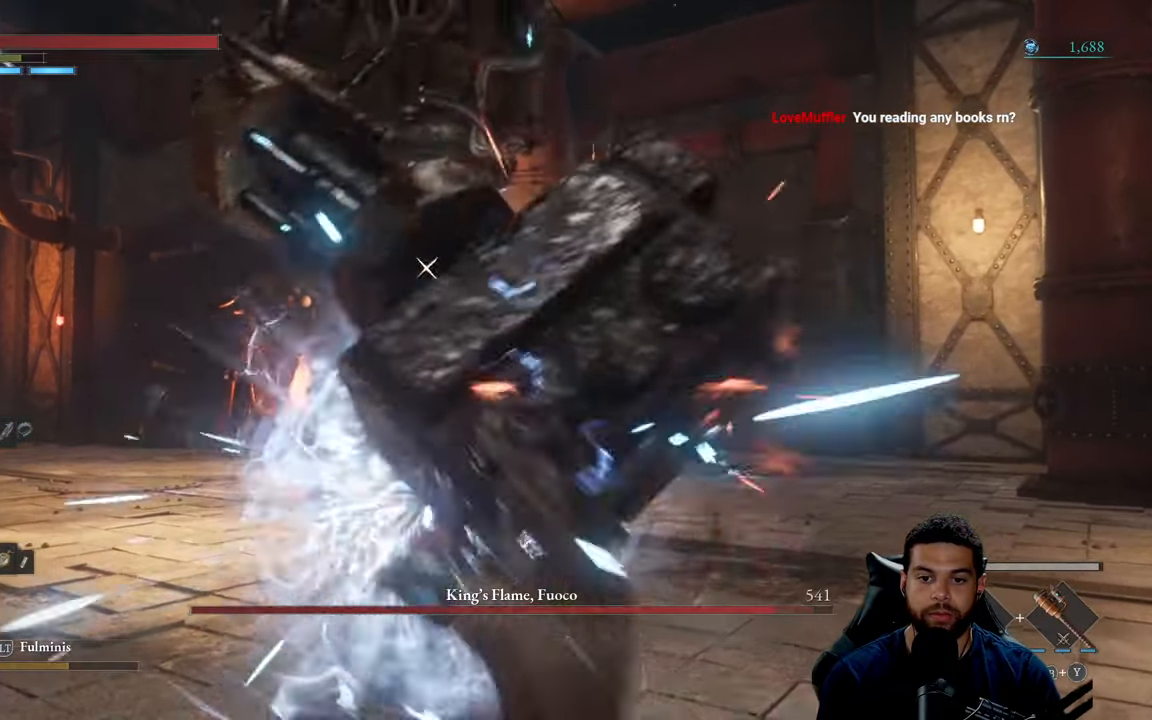
{"buttons": [], "left_stick": "left", "right_stick": "center", "events": [[350, "left_stick", "left"], [400, "B", "down"], [500, "B", "up"]]}
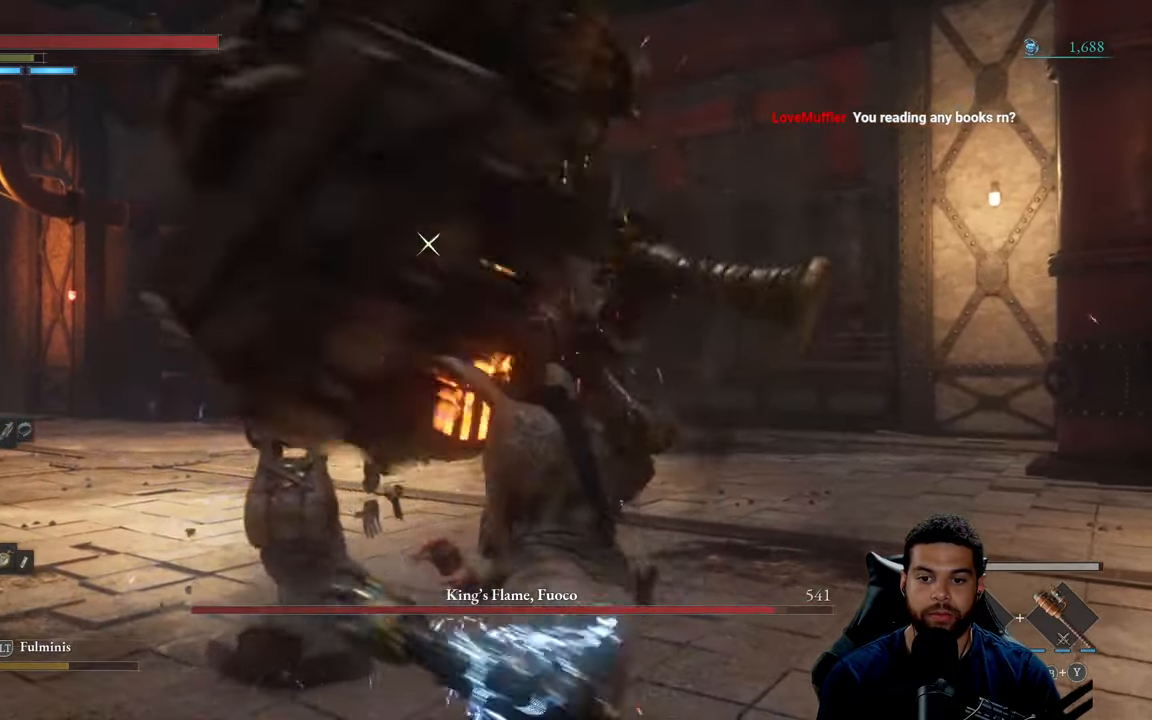
{"buttons": [], "left_stick": "up-left", "right_stick": "center", "events": [[383, "left_stick", "up-left"]]}
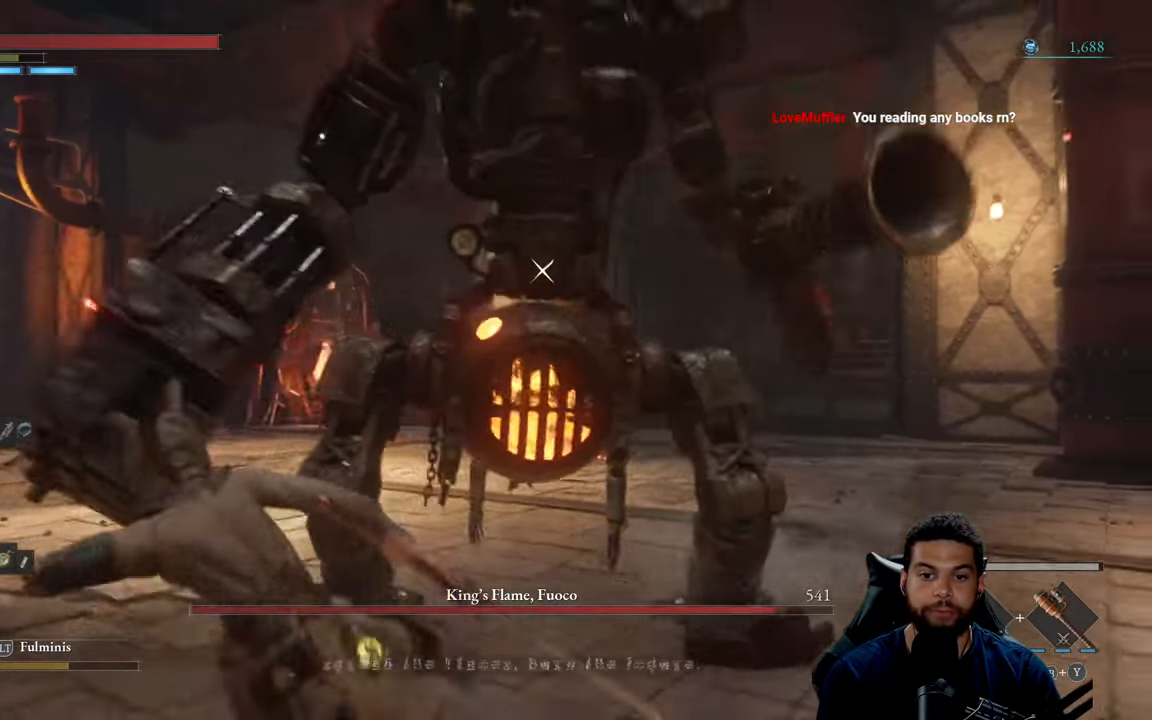
{"buttons": [], "left_stick": "up-left", "right_stick": "center", "events": []}
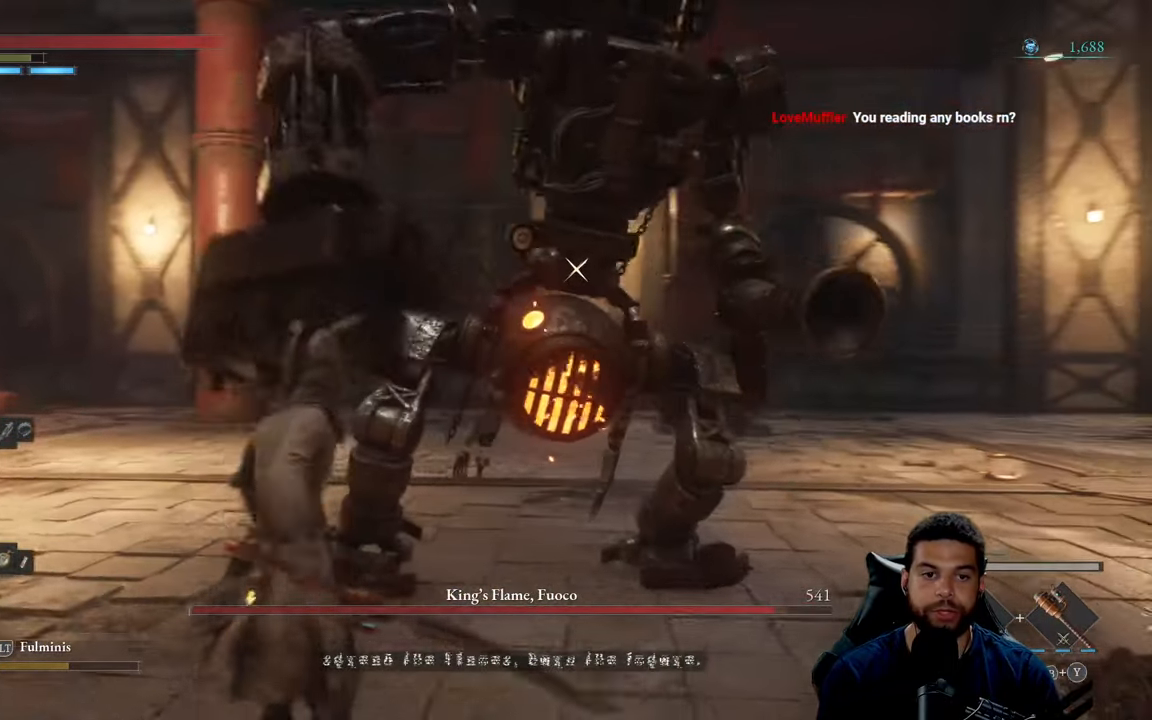
{"buttons": [], "left_stick": "up-left", "right_stick": "center", "events": [[316, "B", "down"], [400, "B", "up"]]}
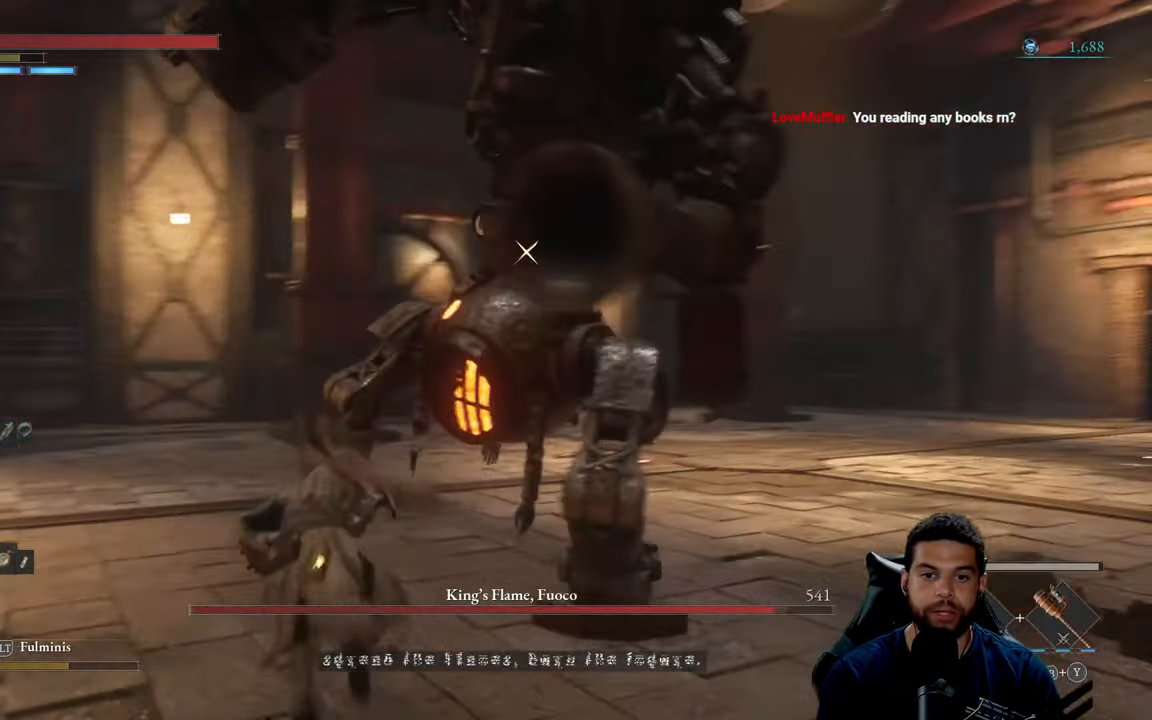
{"buttons": [], "left_stick": "up-left", "right_stick": "center", "events": [[250, "B", "down"], [300, "B", "up"]]}
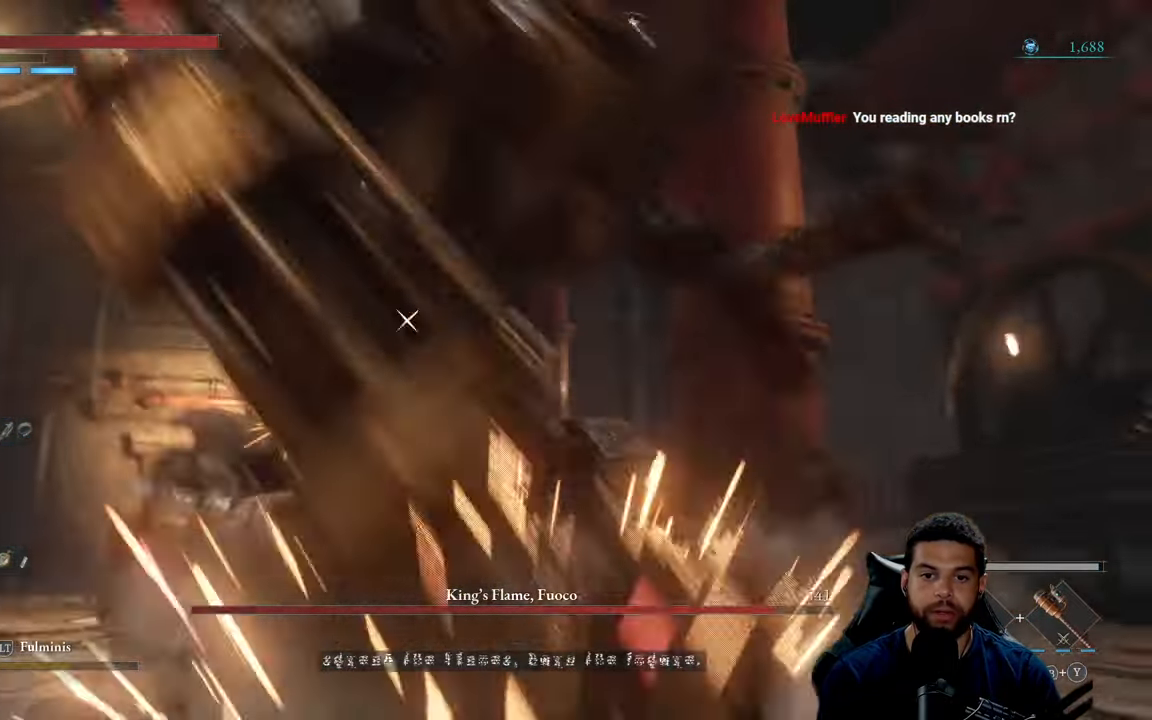
{"buttons": [], "left_stick": "up-left", "right_stick": "center", "events": []}
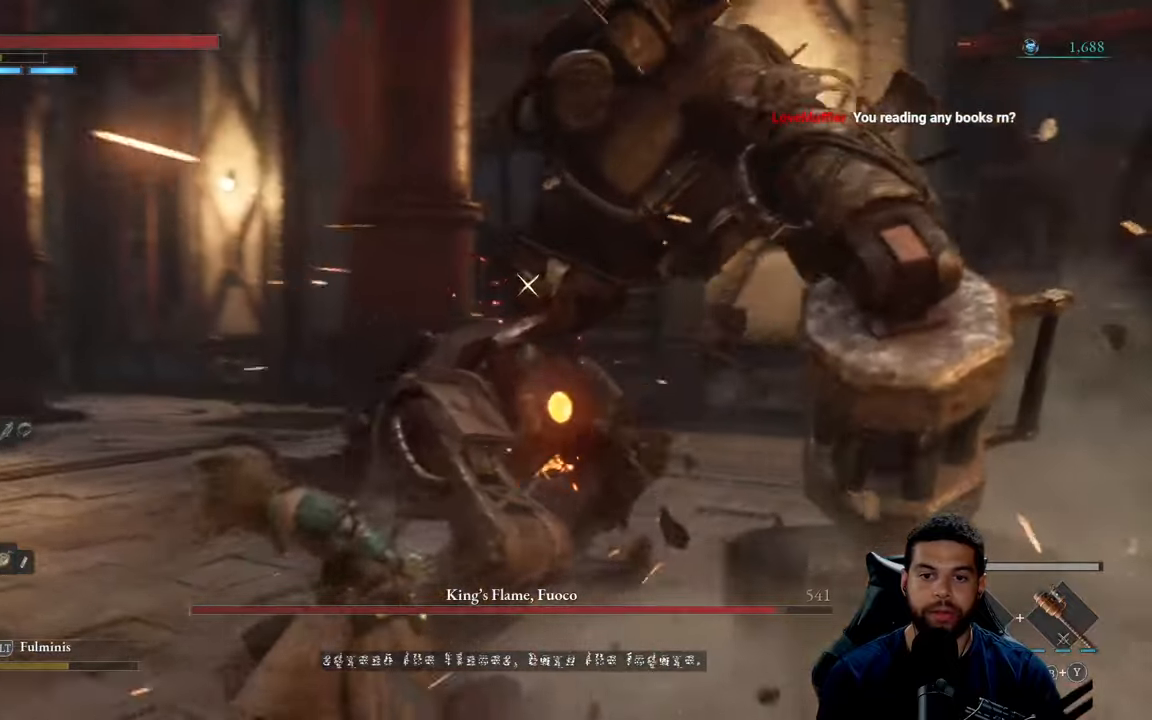
{"buttons": [], "left_stick": "up-left", "right_stick": "center", "events": []}
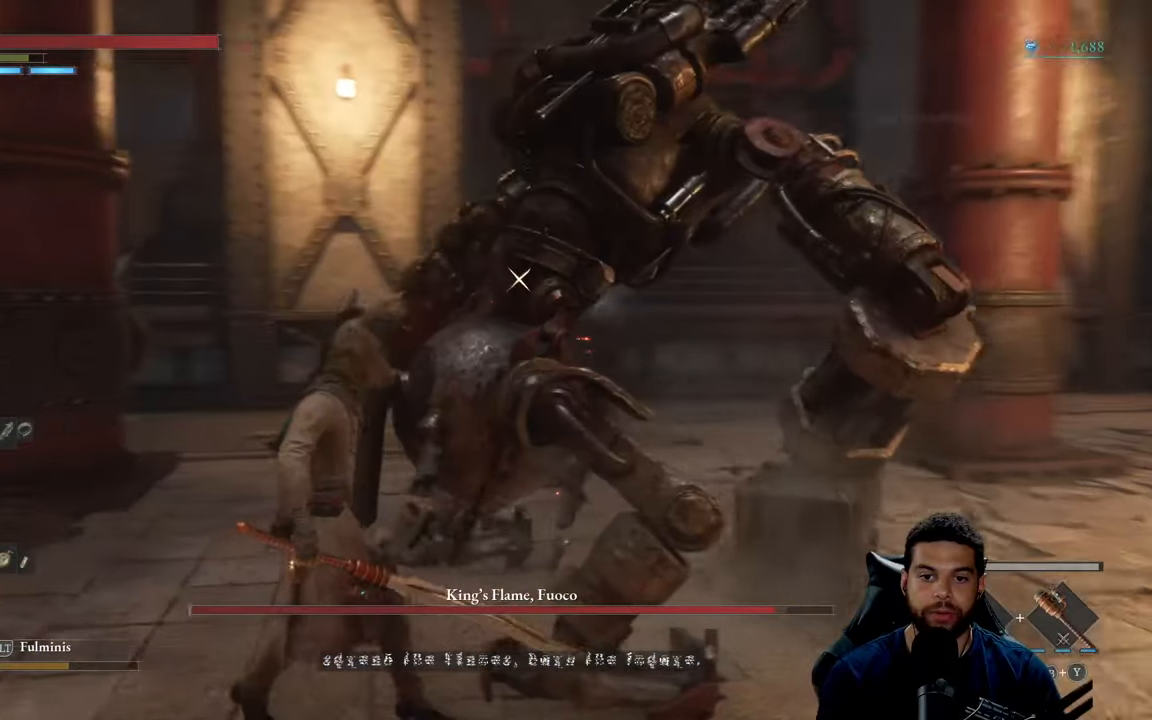
{"buttons": [], "left_stick": "left", "right_stick": "center", "events": [[450, "left_stick", "left"]]}
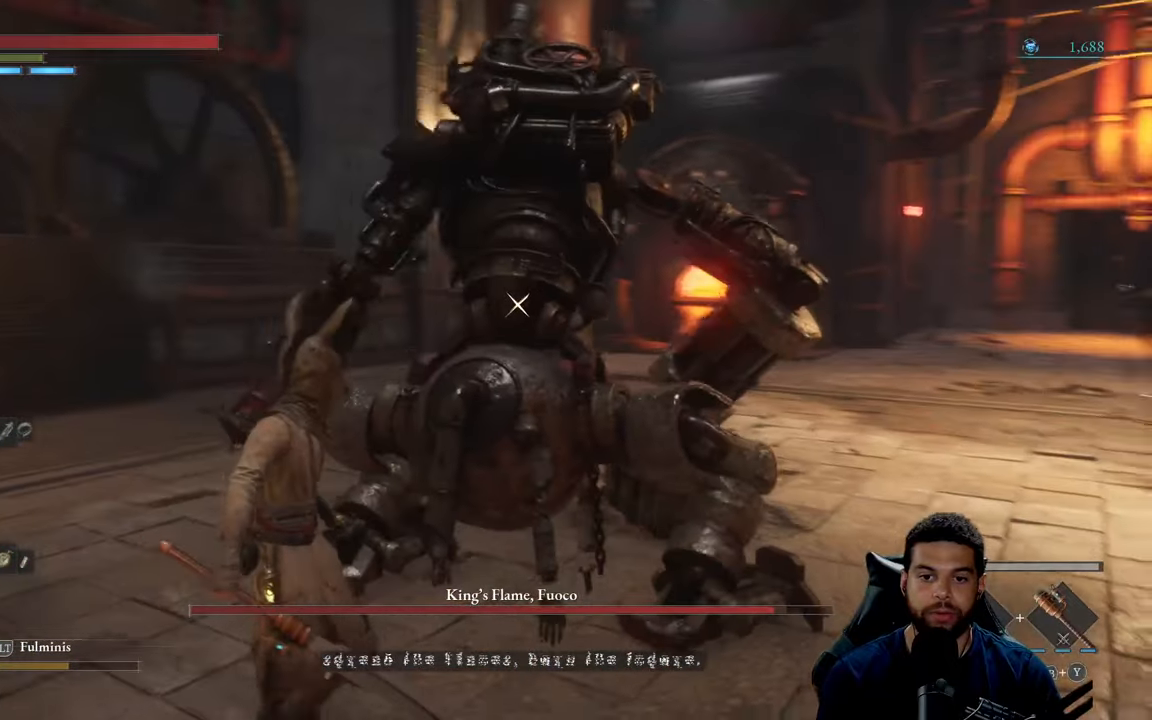
{"buttons": ["R2"], "left_stick": "up", "right_stick": "center", "events": [[167, "left_stick", "down-left"], [333, "R2", "down"], [350, "left_stick", "up-left"], [433, "left_stick", "up"]]}
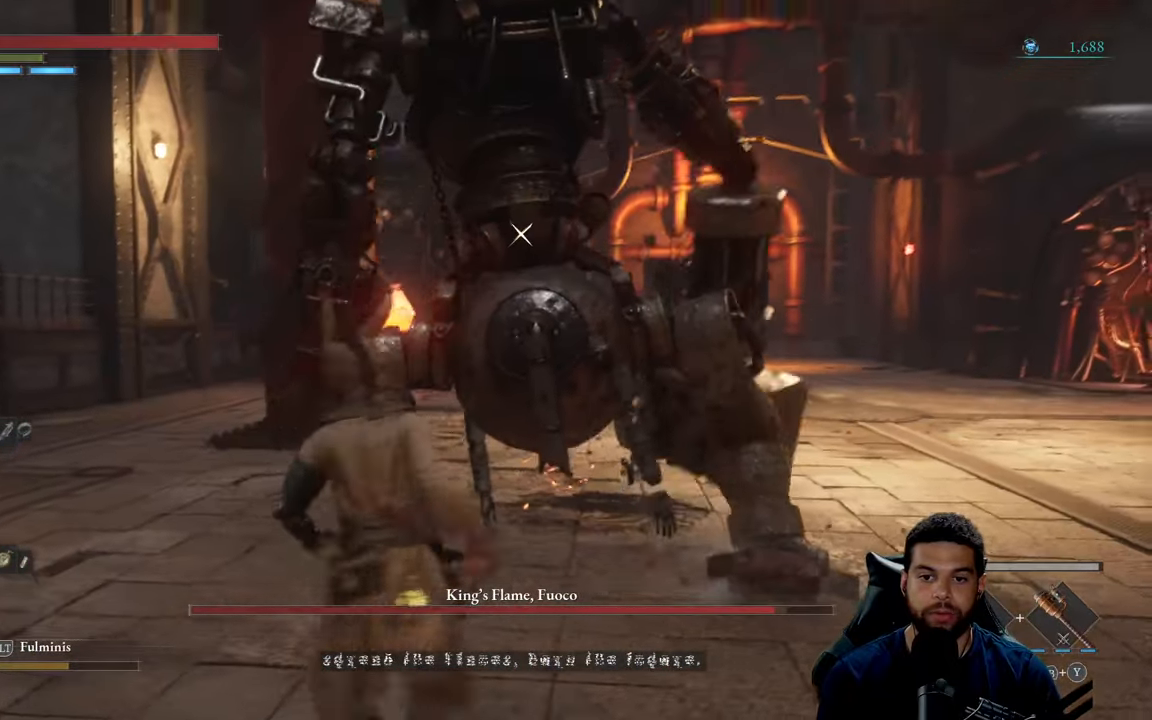
{"buttons": ["R2"], "left_stick": "right", "right_stick": "center", "events": [[300, "left_stick", "up-right"], [450, "left_stick", "right"]]}
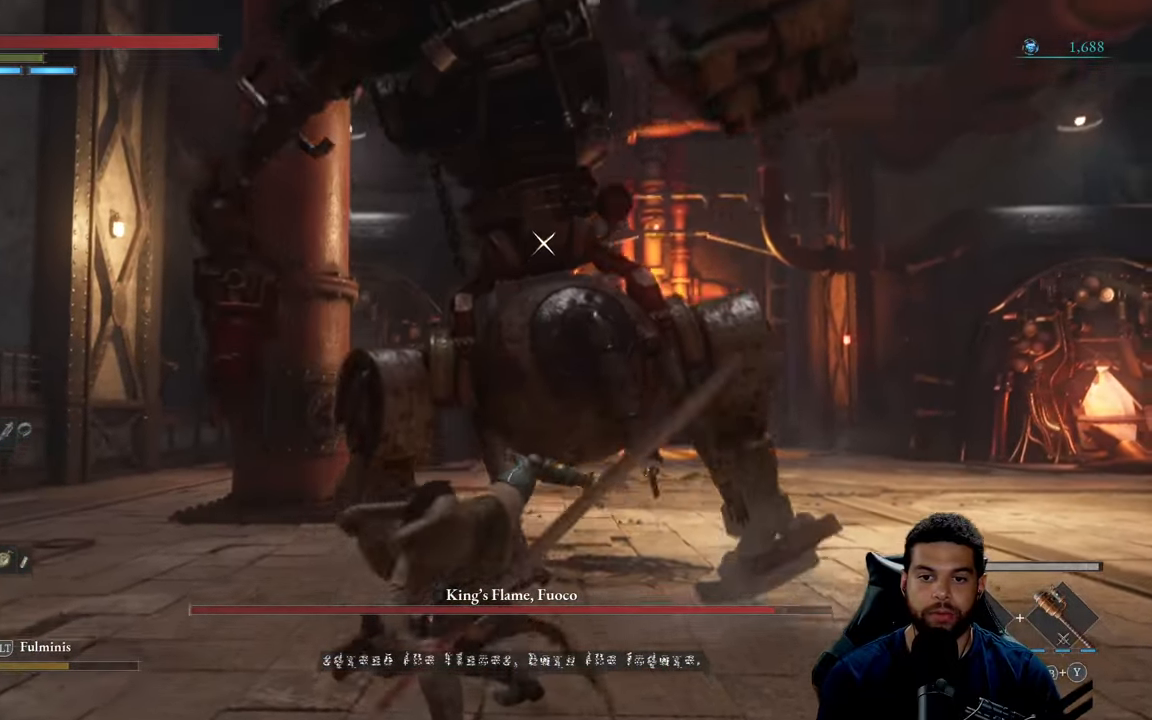
{"buttons": ["R2"], "left_stick": "right", "right_stick": "center", "events": []}
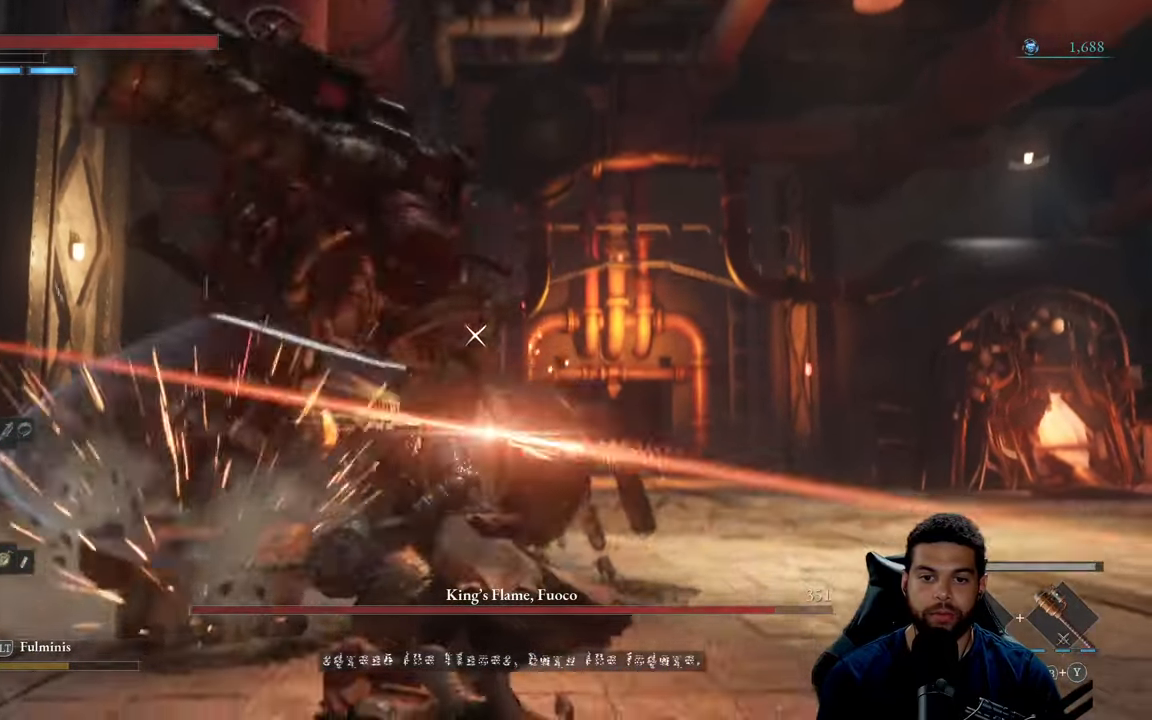
{"buttons": [], "left_stick": "down-right", "right_stick": "center", "events": [[433, "R2", "up"], [433, "left_stick", "down-right"]]}
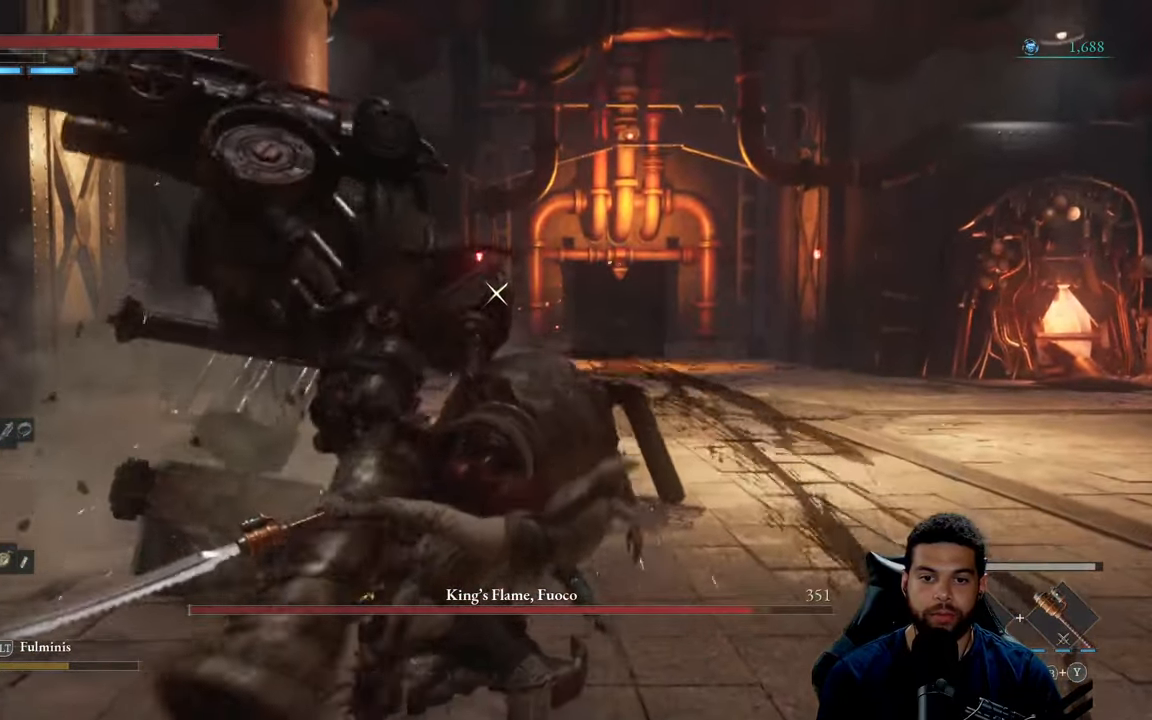
{"buttons": [], "left_stick": "down-right", "right_stick": "center", "events": [[33, "B", "down"], [117, "B", "up"]]}
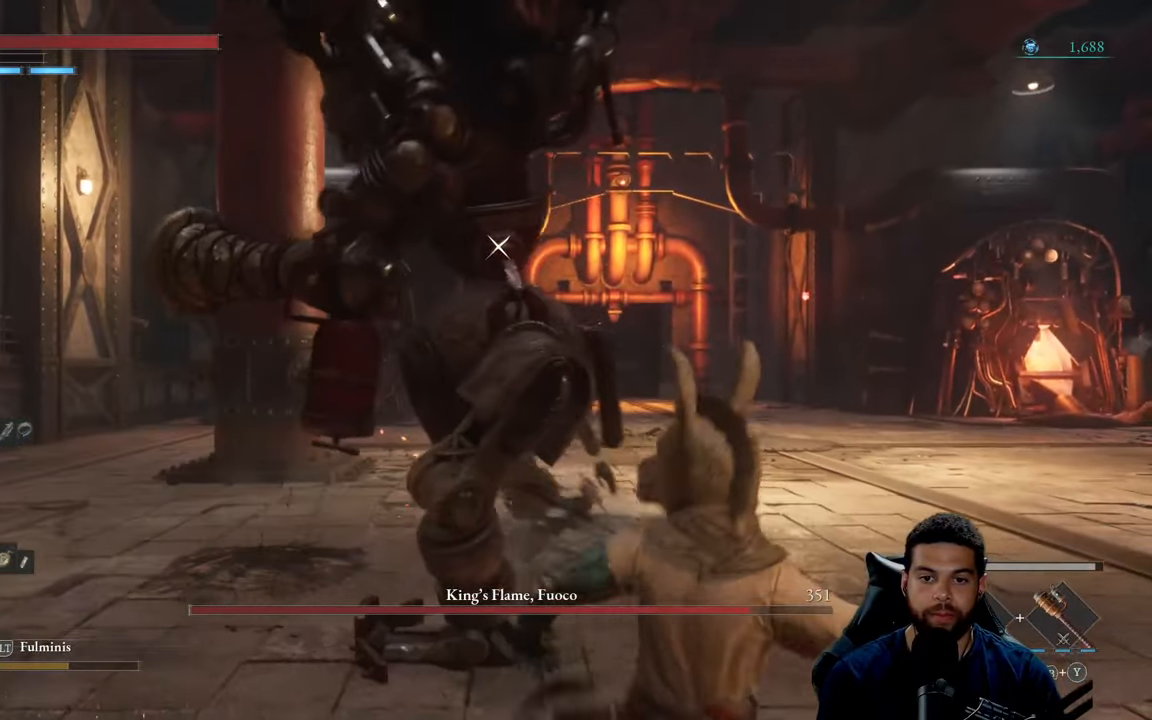
{"buttons": [], "left_stick": "down-right", "right_stick": "center", "events": [[317, "B", "down"], [383, "B", "up"]]}
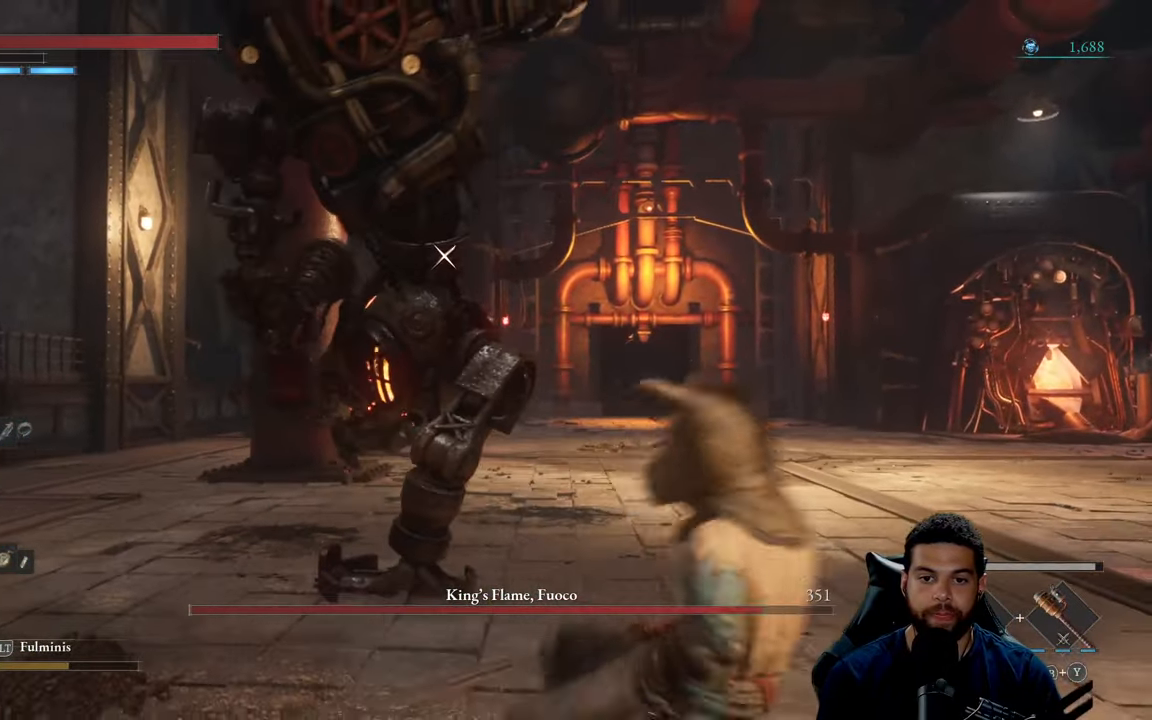
{"buttons": [], "left_stick": "down-right", "right_stick": "center", "events": []}
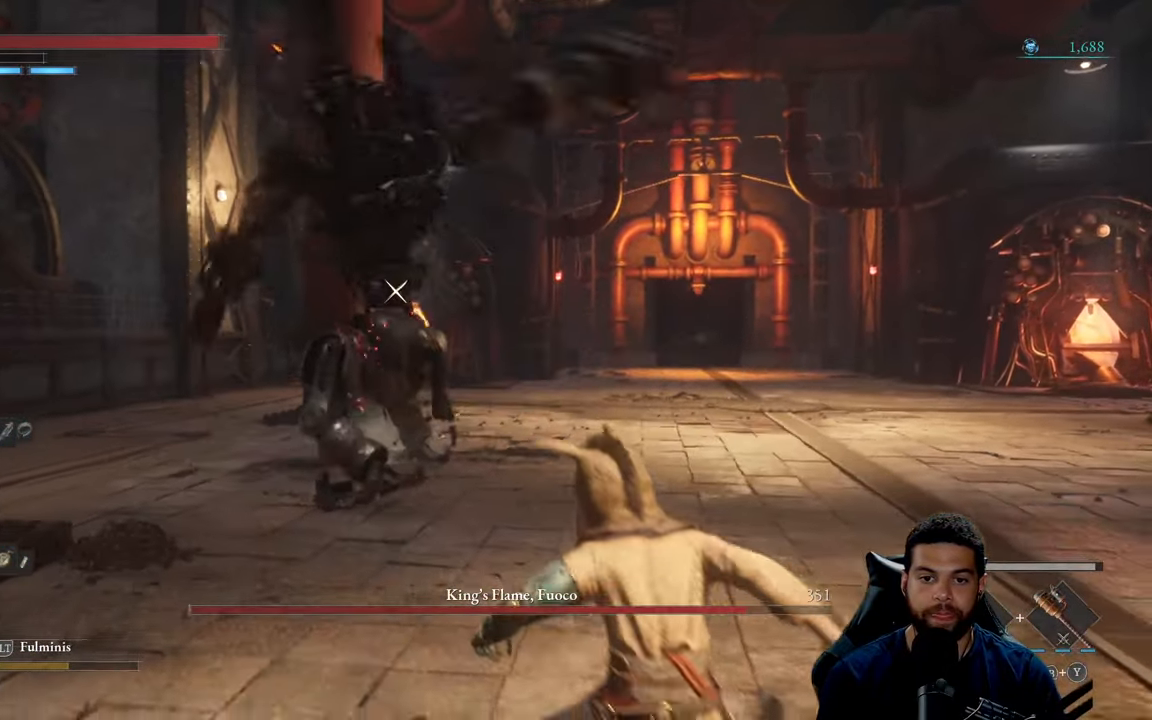
{"buttons": [], "left_stick": "up-right", "right_stick": "center", "events": [[183, "left_stick", "up-right"]]}
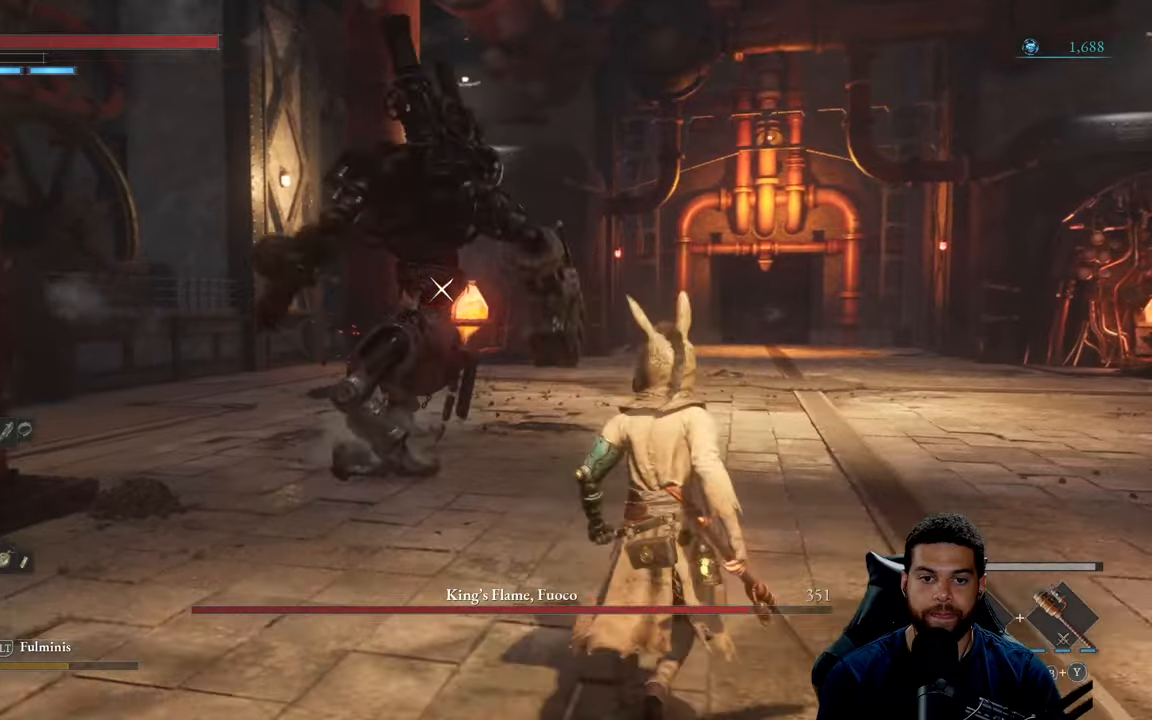
{"buttons": [], "left_stick": "up-right", "right_stick": "center", "events": []}
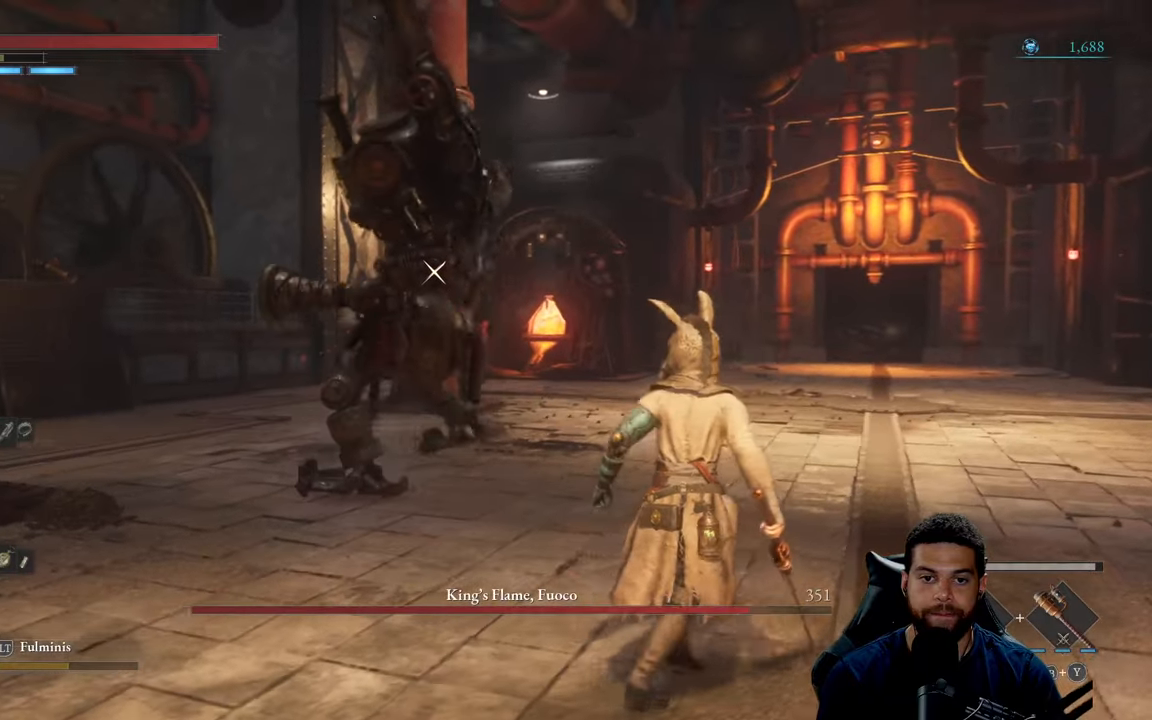
{"buttons": ["B"], "left_stick": "up-right", "right_stick": "center", "events": [[50, "B", "down"]]}
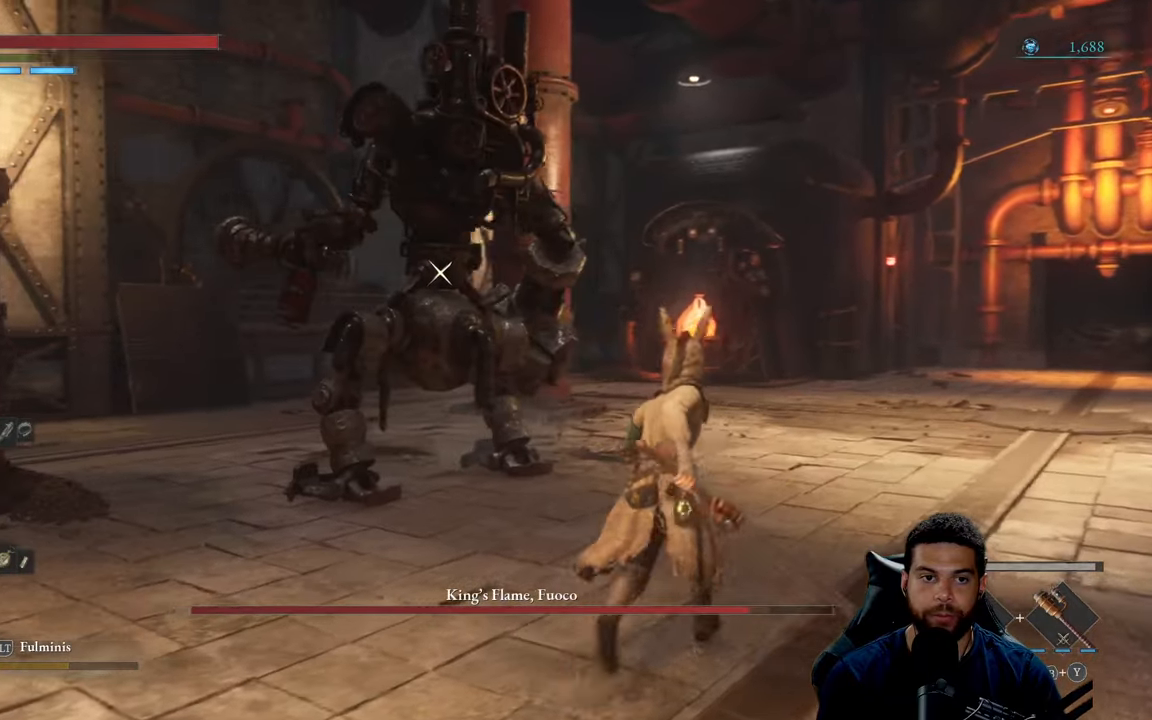
{"buttons": [], "left_stick": "up-right", "right_stick": "center", "events": [[200, "B", "up"]]}
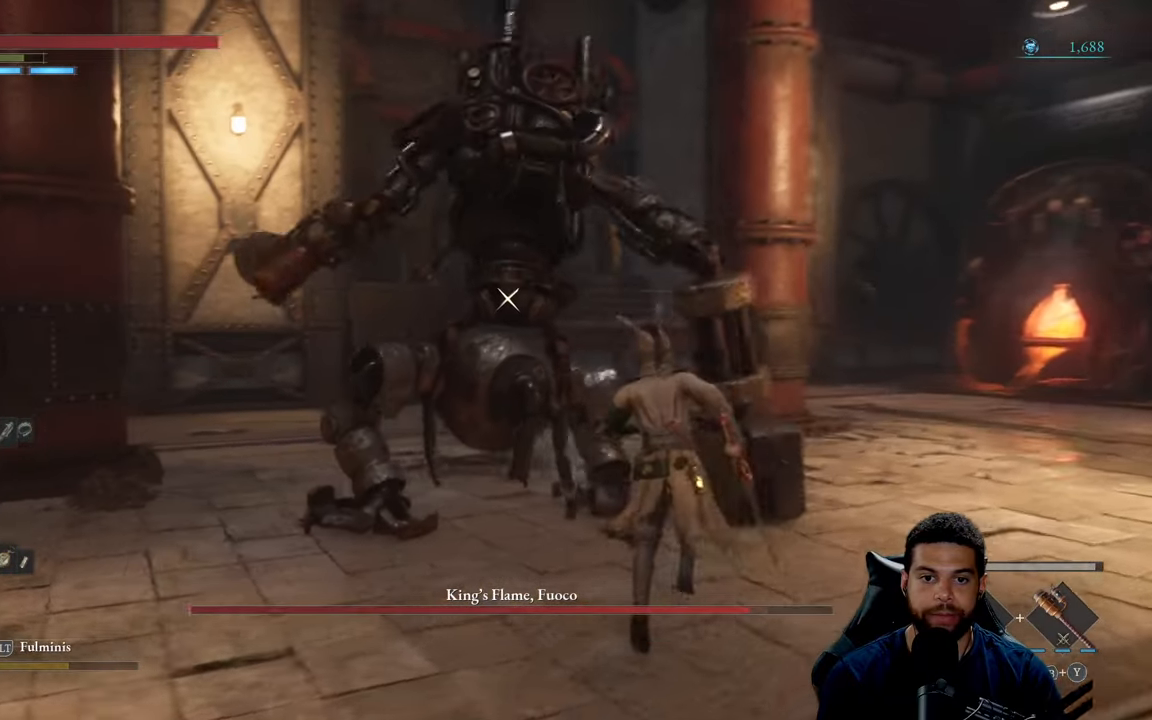
{"buttons": ["R2"], "left_stick": "up-right", "right_stick": "center", "events": [[300, "left_stick", "right"], [367, "R2", "down"], [434, "left_stick", "up-right"]]}
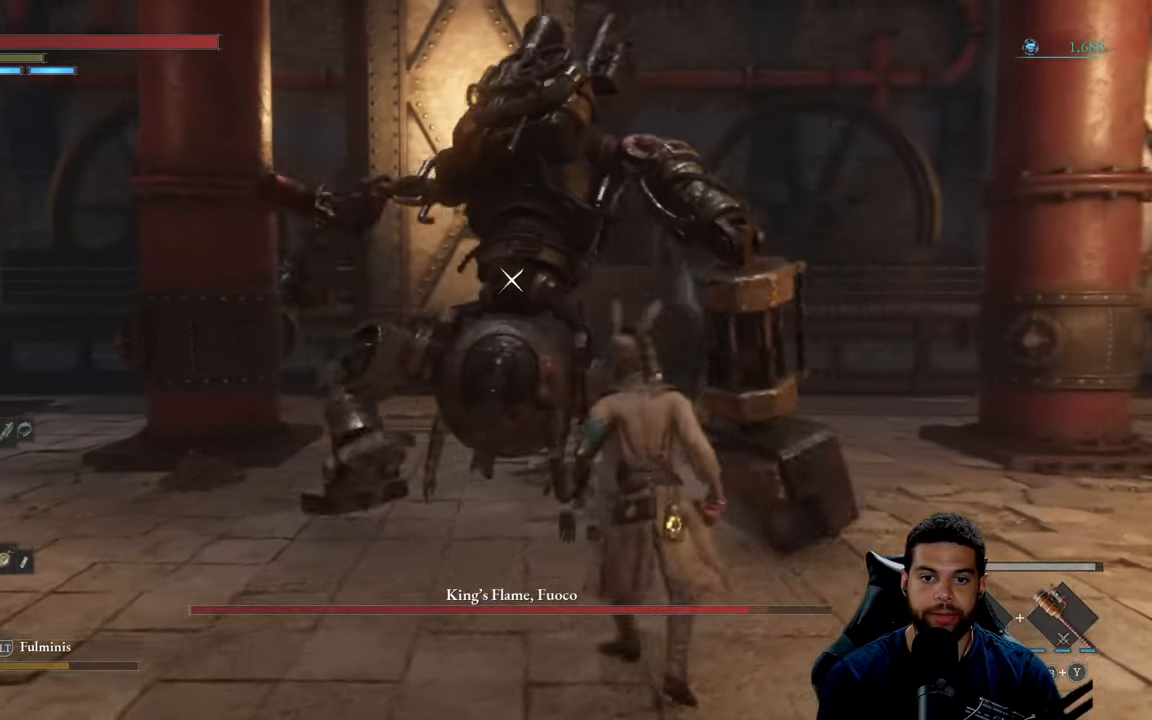
{"buttons": ["R2"], "left_stick": "up", "right_stick": "center", "events": [[34, "left_stick", "up"]]}